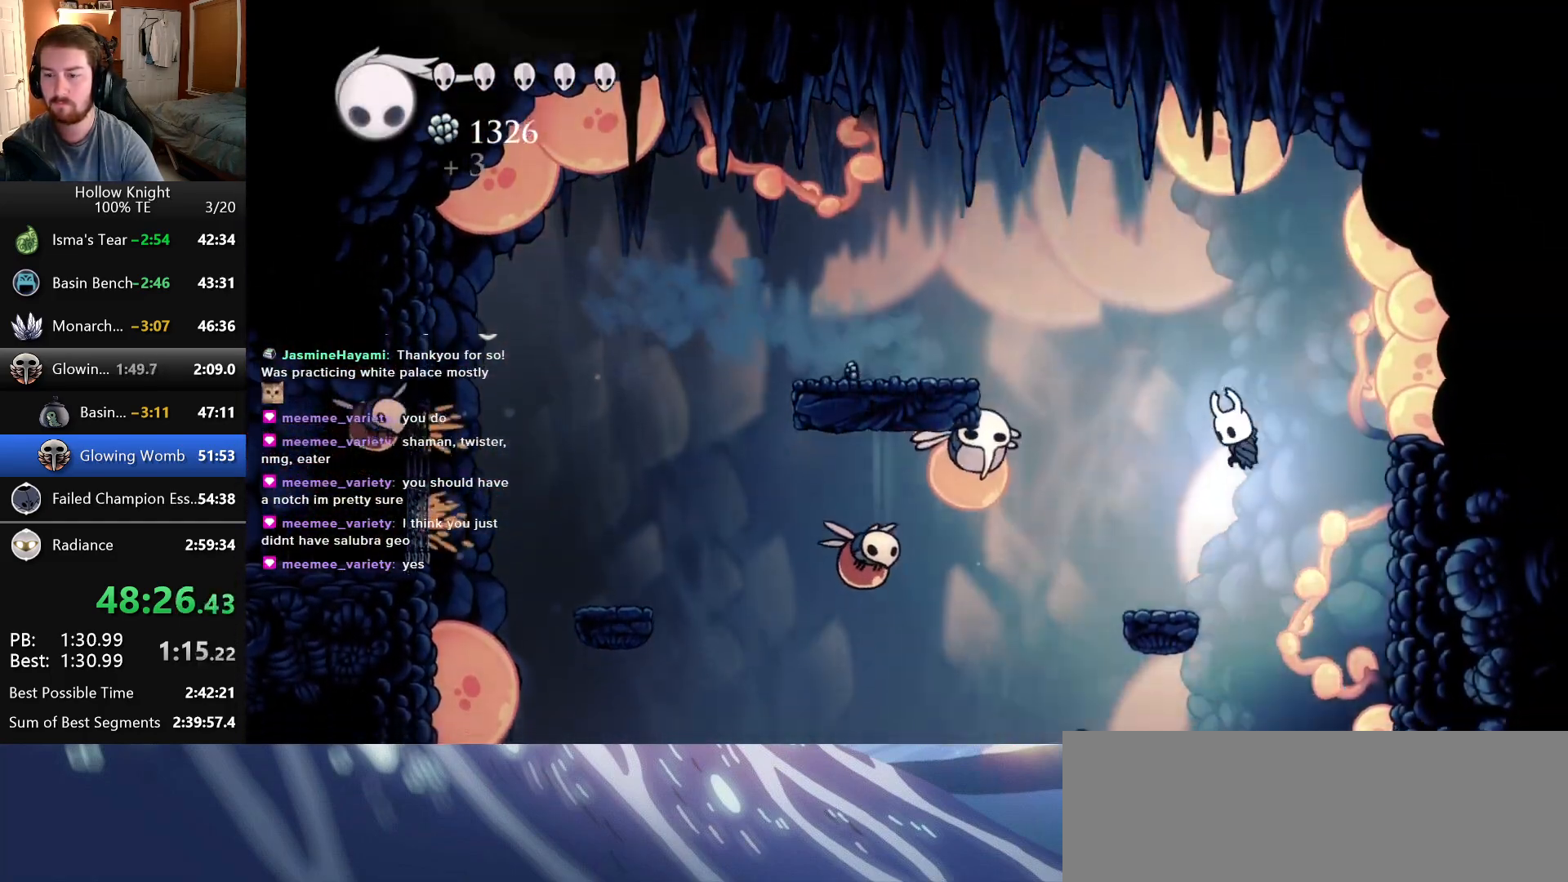
Gameplay with keyboard; each line is a JSON object with the keys held at the frame after it. "events" lists presses ("down") and releases ("up") of "cast", "dash", "down", "dreamnail", "escape", "focus", "inventory", "jump", "left", "nail", "return", "right", "superdash" and "up" between this image and that frame as [ms after this image, input, new state], when the widget could be followed in between. No other keys are recorded. Mouse input is not recorded. Key names are as the overlay labels them; some are game actions (e.g. jump) rather than physical keys.
{"keys": ["left"], "events": [[33, "left", "up"], [166, "dash", "up"], [366, "left", "down"]]}
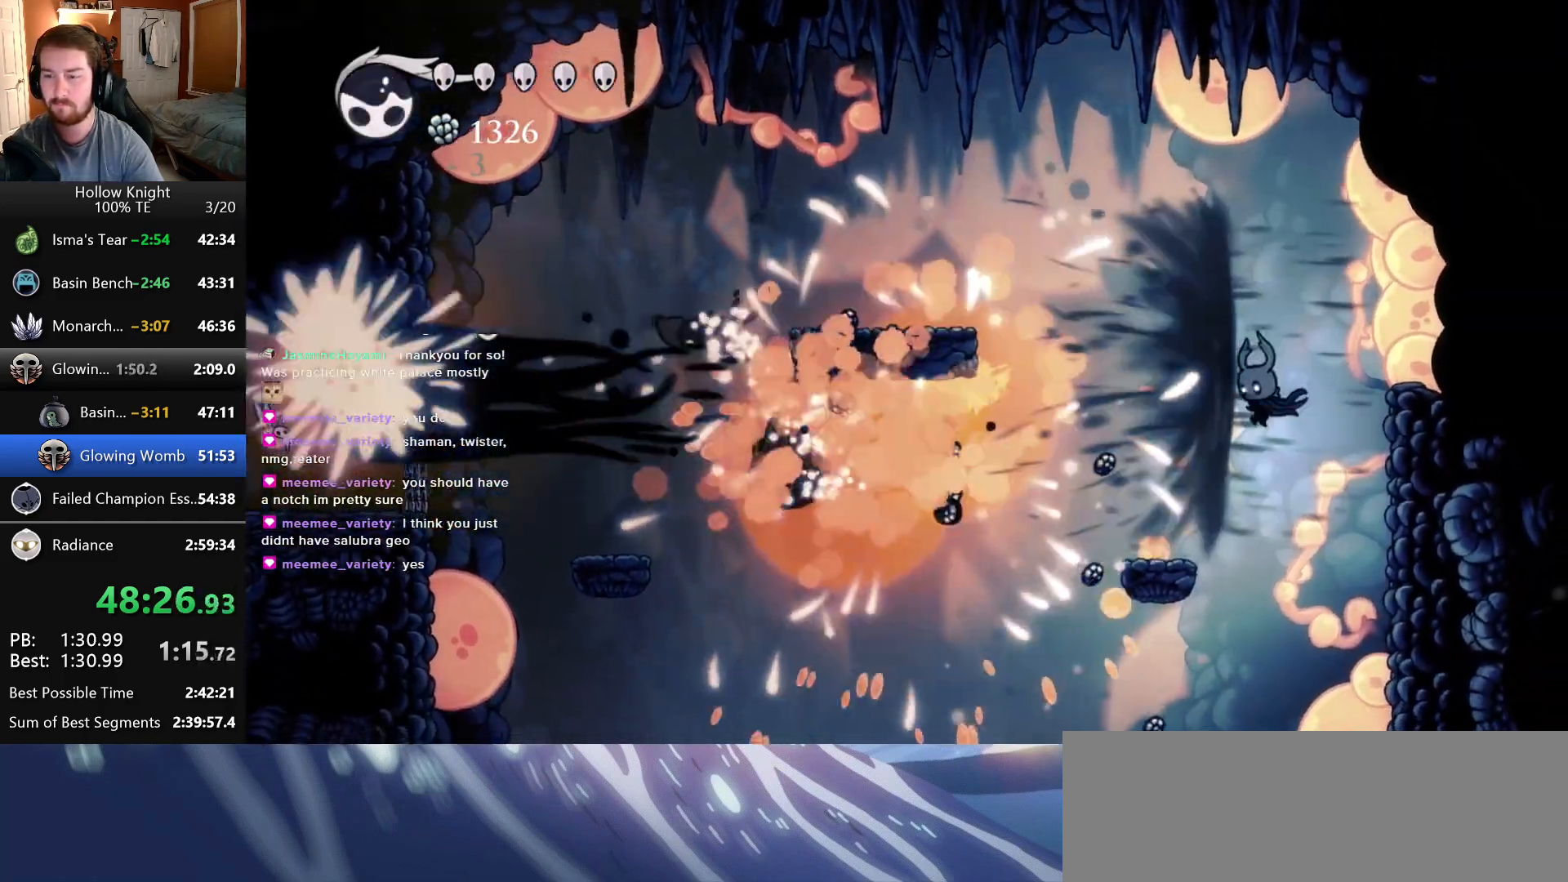
{"keys": ["left"], "events": [[333, "left", "up"], [500, "left", "down"]]}
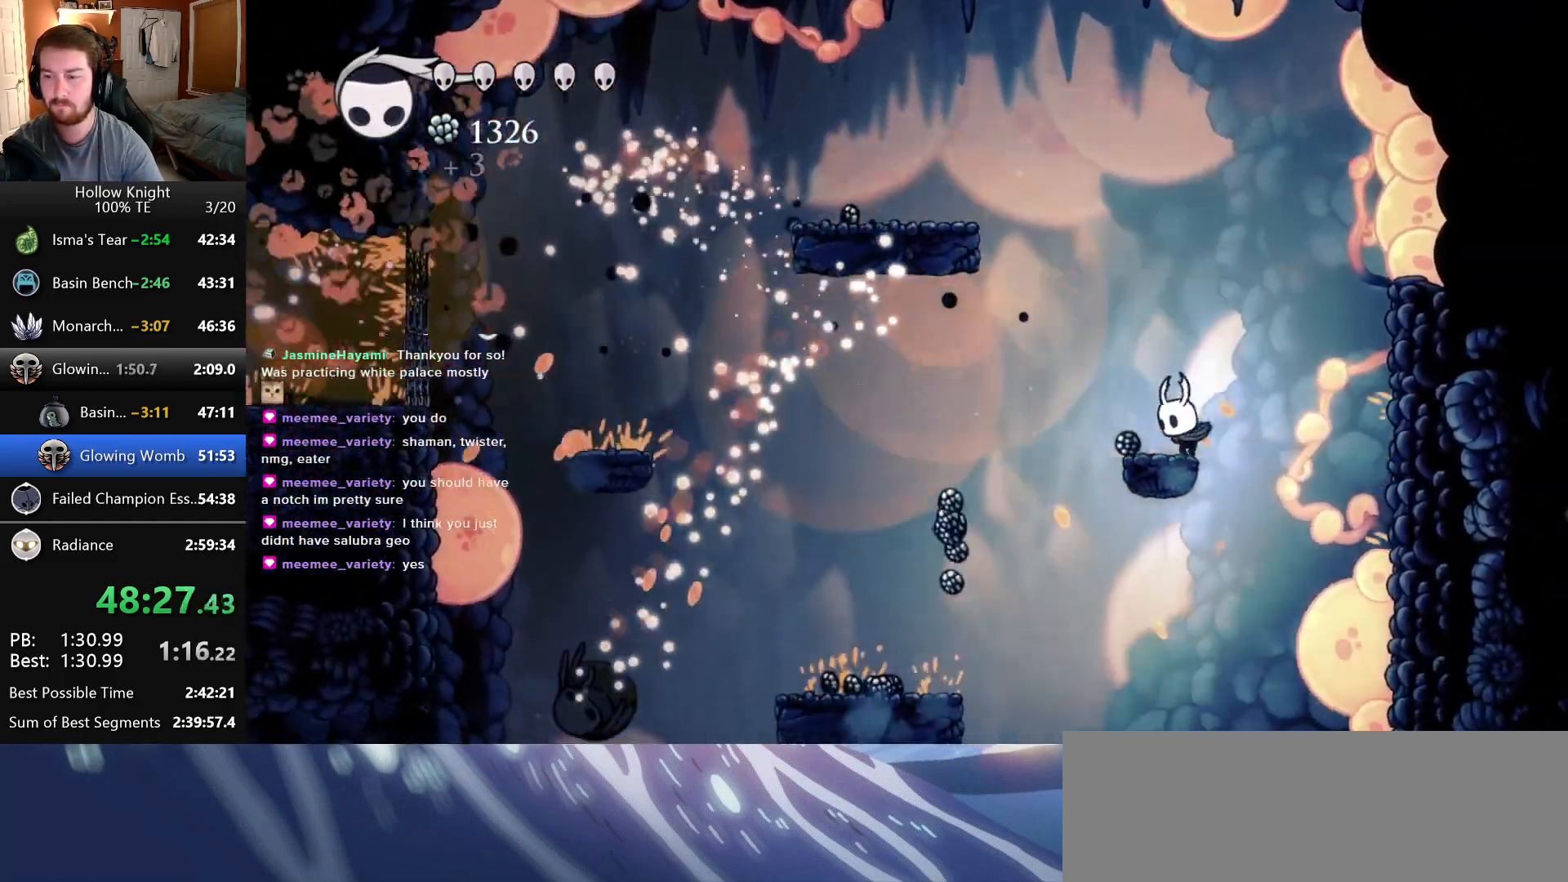
{"keys": ["jump", "left"], "events": [[16, "jump", "down"]]}
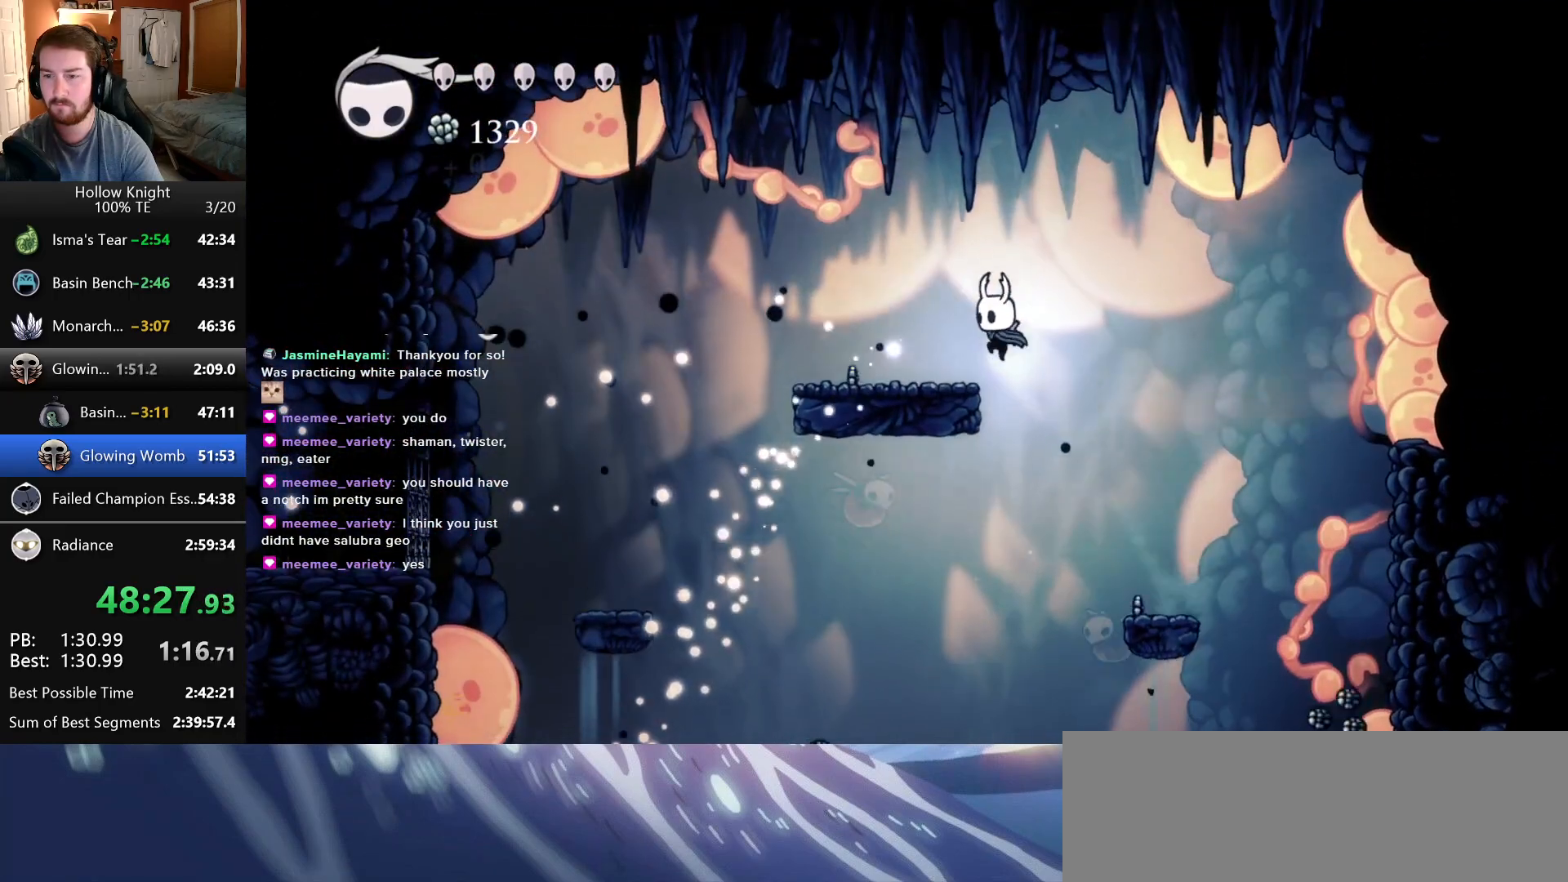
{"keys": [], "events": [[83, "jump", "up"], [266, "left", "up"]]}
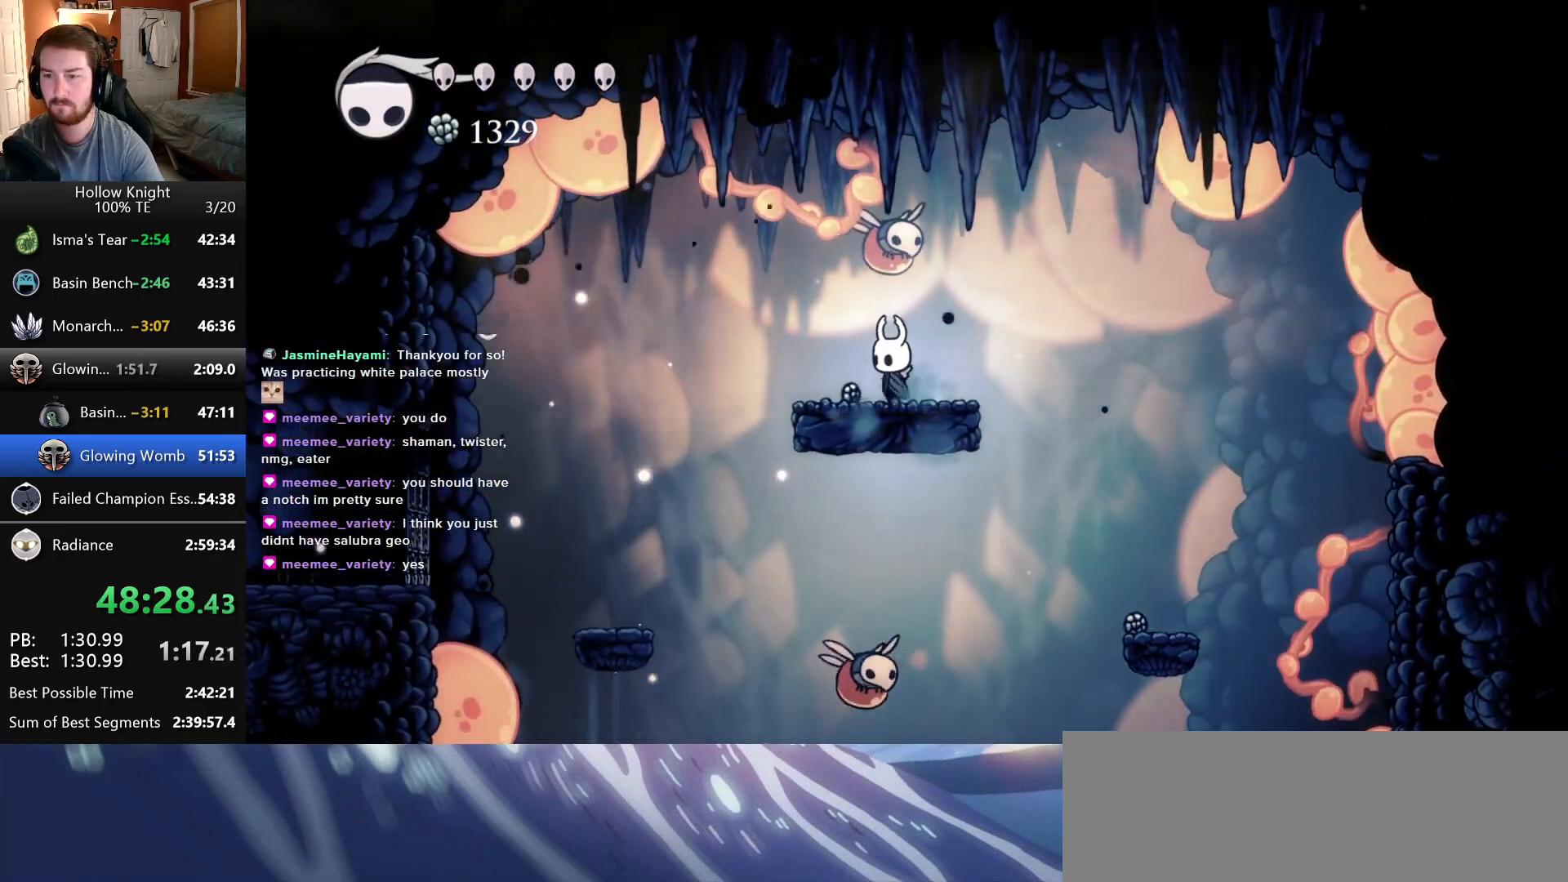
{"keys": ["up"], "events": [[150, "up", "down"], [283, "nail", "down"], [400, "nail", "up"]]}
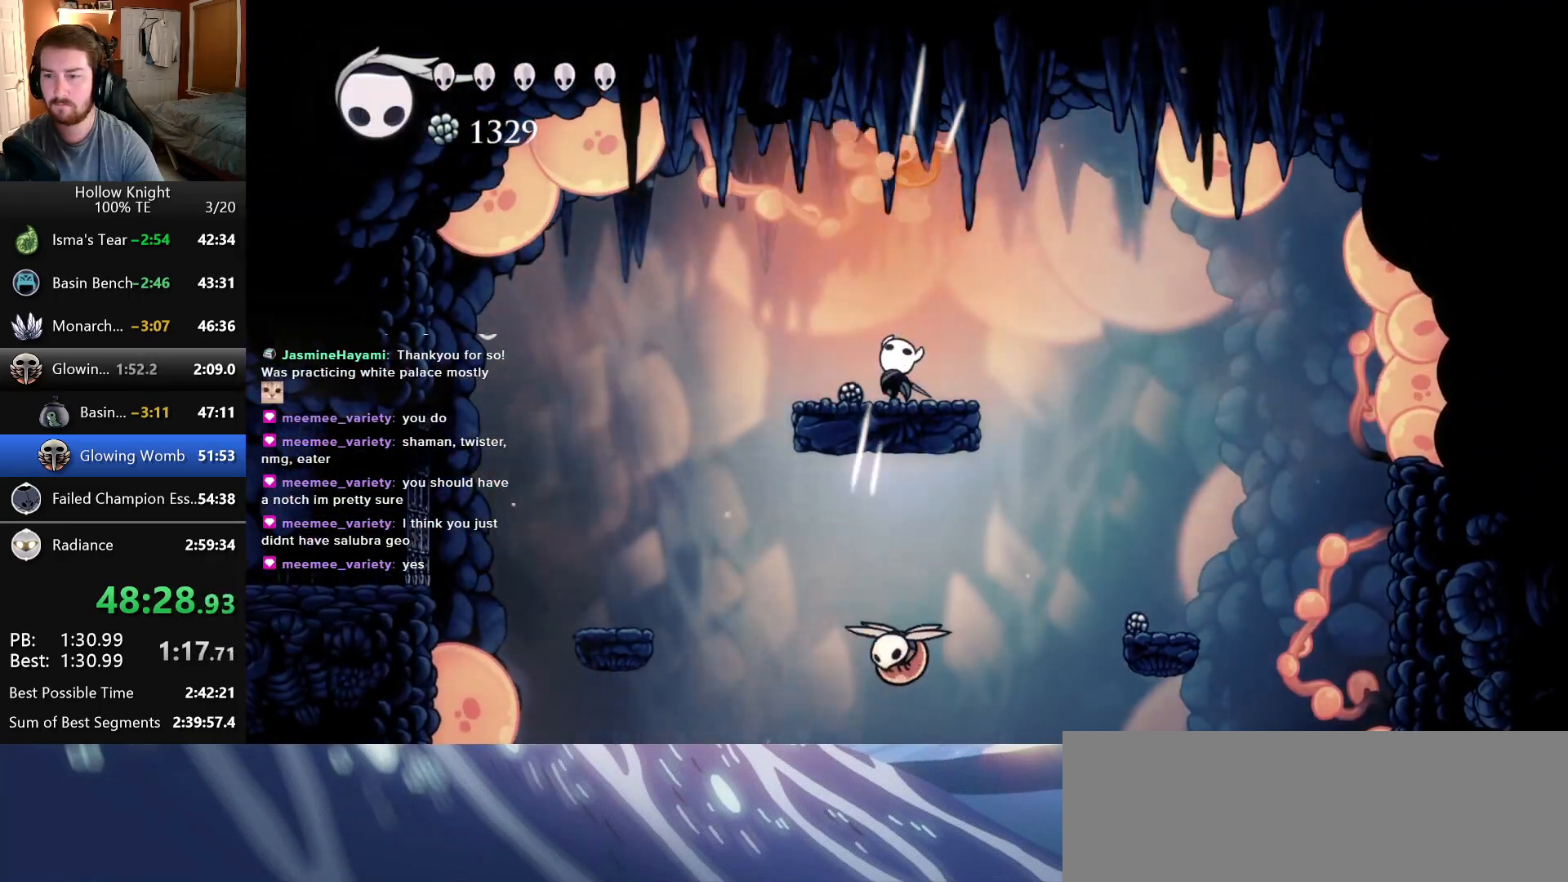
{"keys": ["up"], "events": [[116, "jump", "down"], [183, "right", "down"], [200, "nail", "down"], [250, "jump", "up"], [283, "nail", "up"], [283, "right", "up"]]}
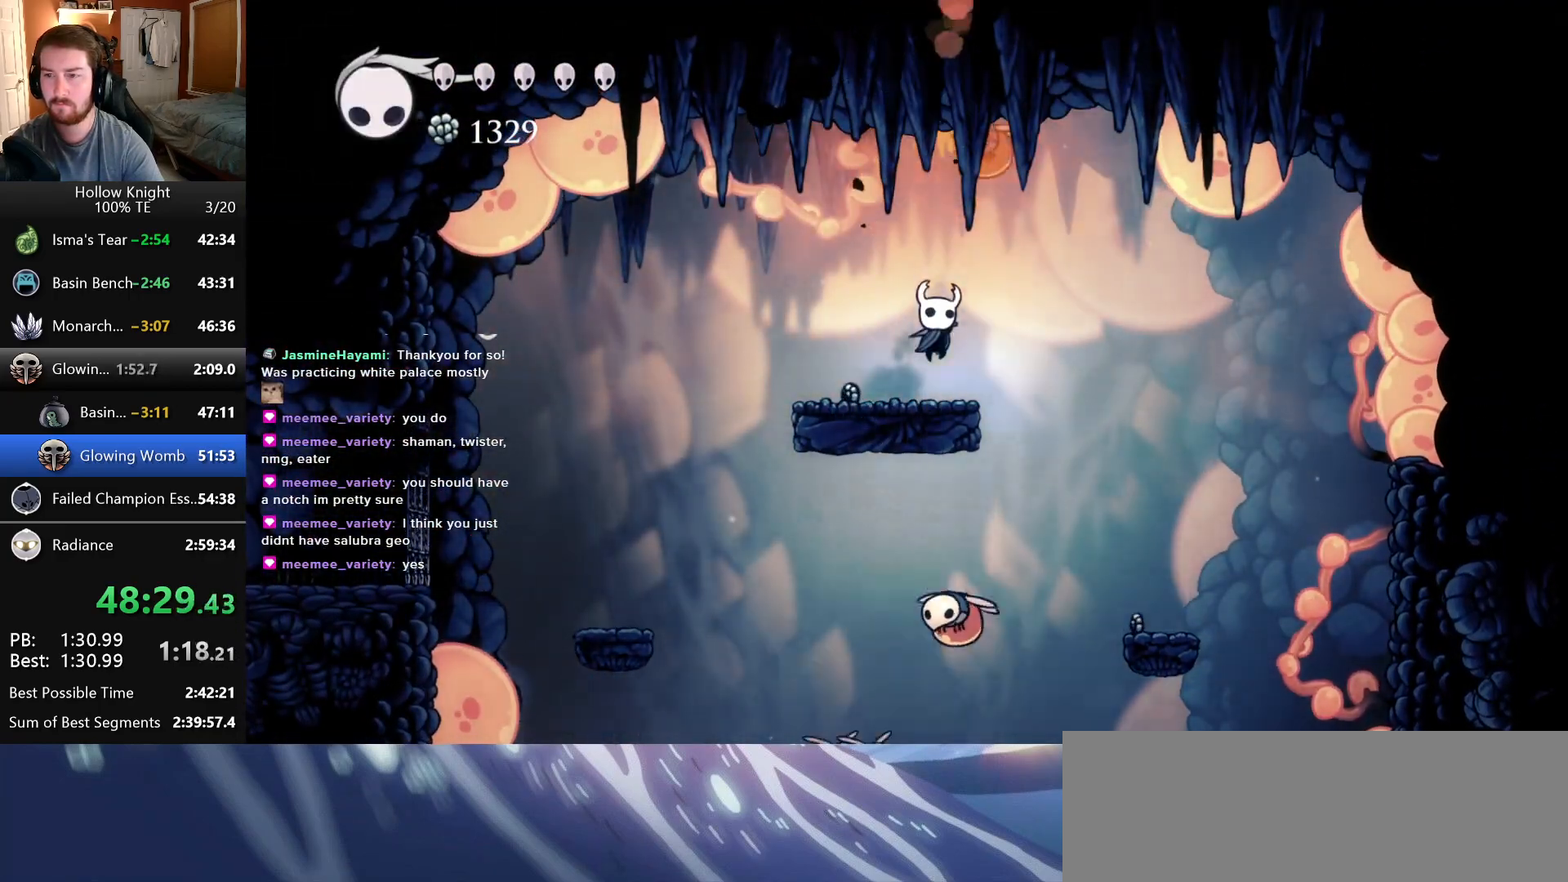
{"keys": [], "events": [[83, "jump", "down"], [83, "right", "down"], [133, "nail", "down"], [200, "right", "up"], [216, "jump", "up"], [216, "left", "down"], [266, "nail", "up"], [333, "up", "up"], [433, "left", "up"]]}
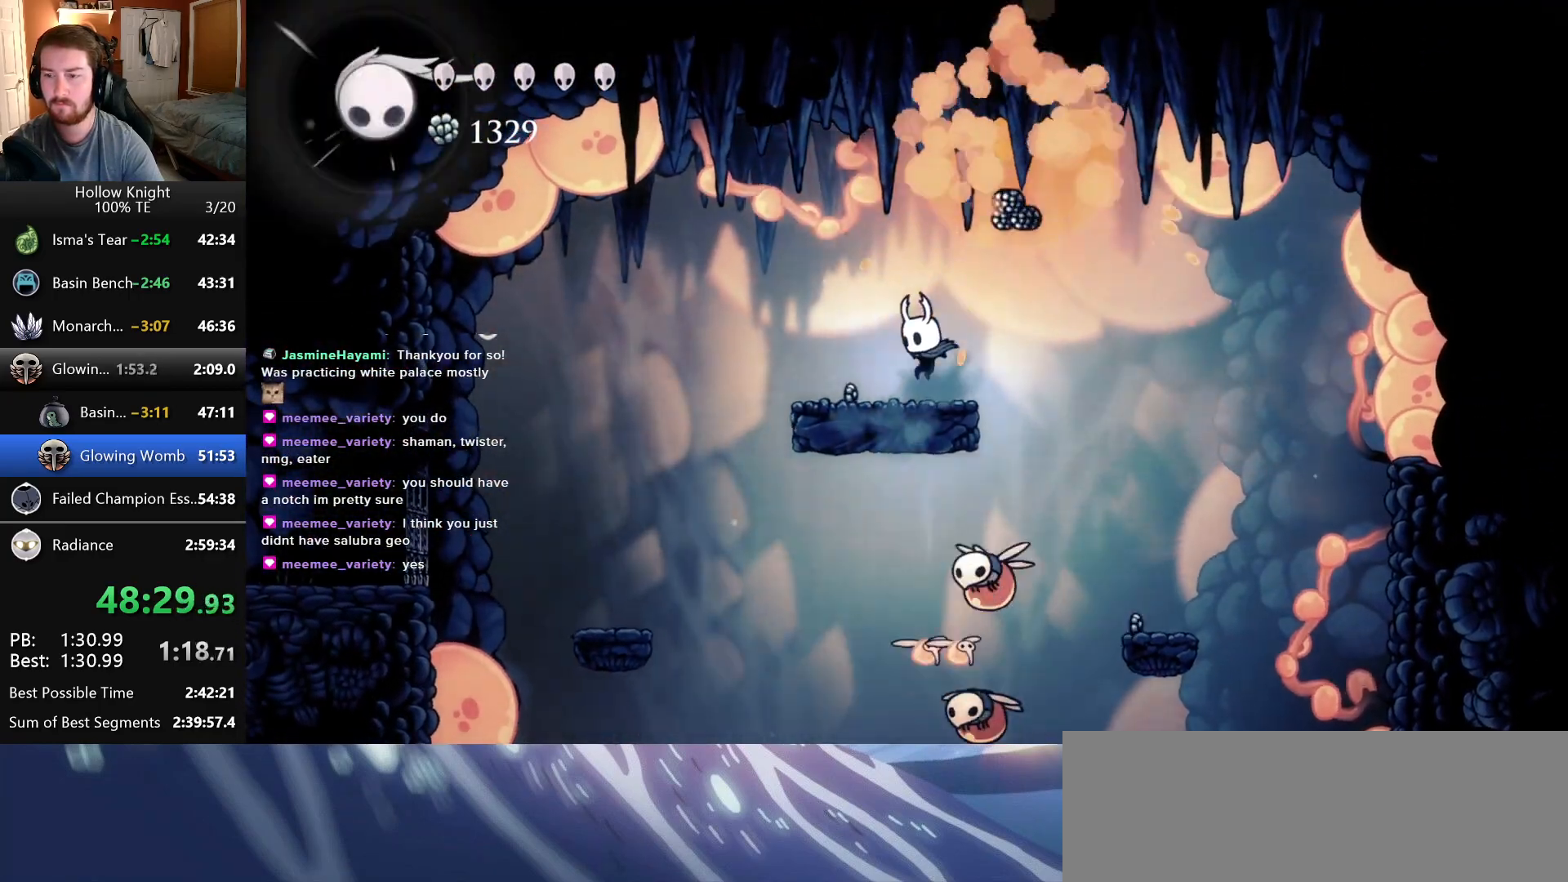
{"keys": ["right"]}
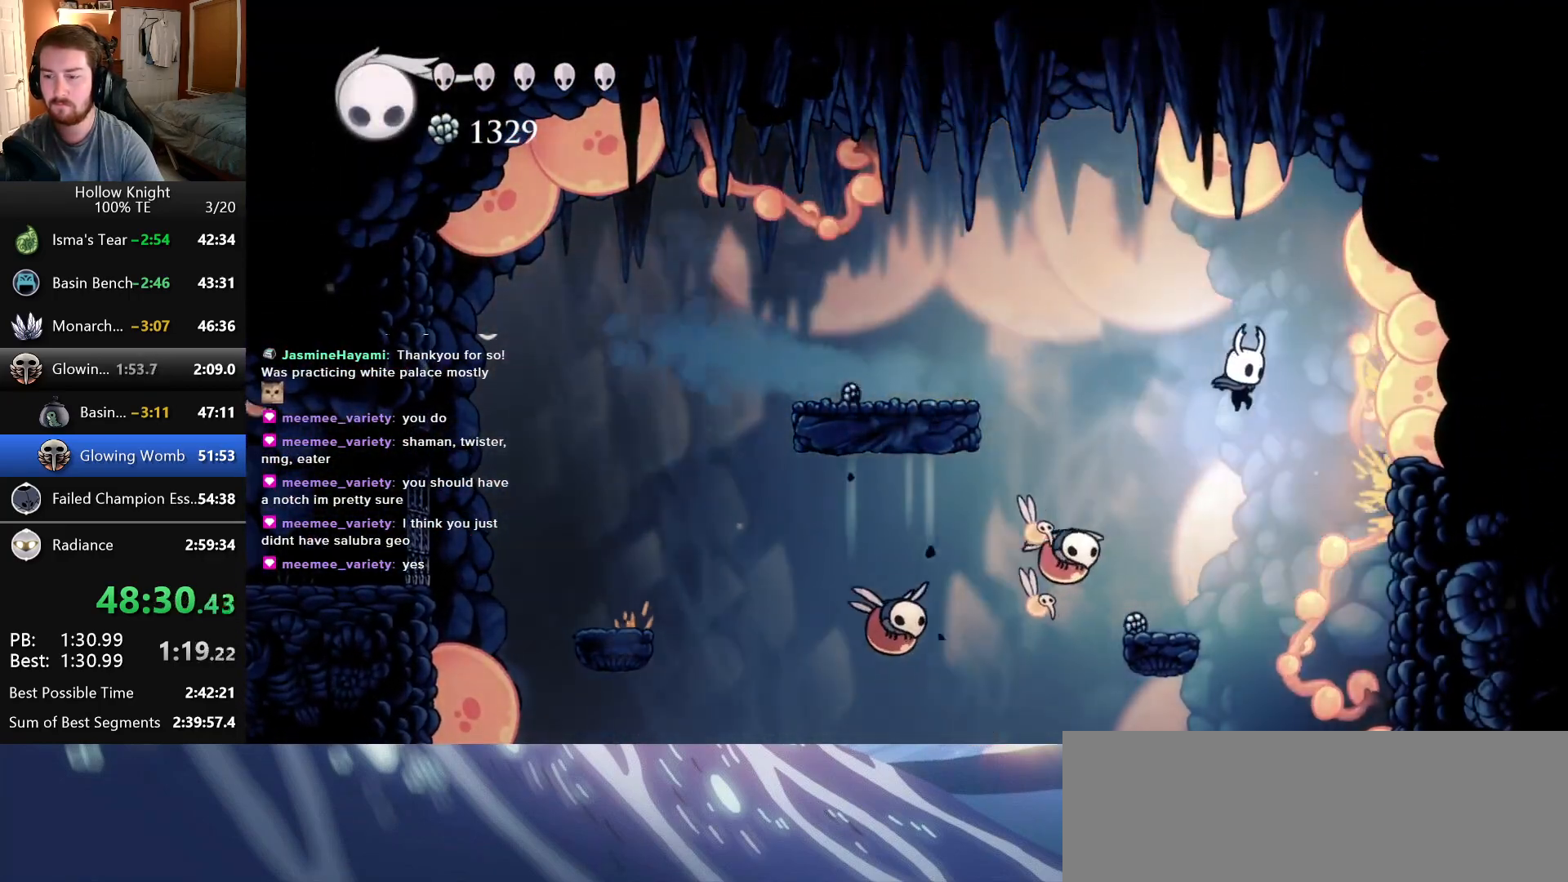
{"keys": ["dash"], "events": [[216, "left", "down"], [216, "right", "up"], [300, "dash", "down"], [350, "left", "up"]]}
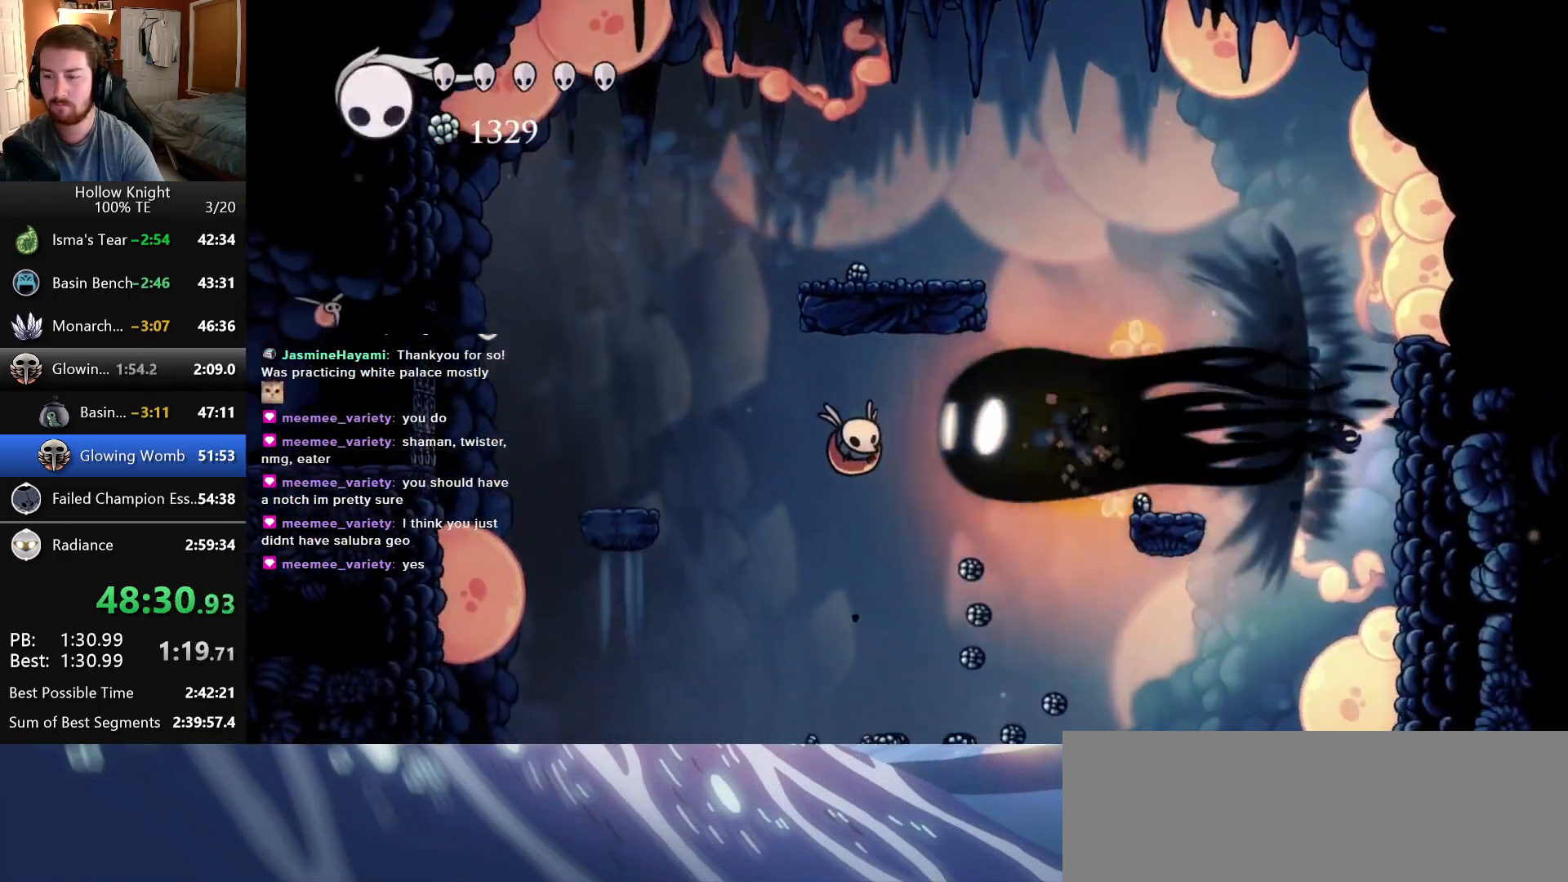
{"keys": ["right"], "events": [[33, "dash", "up"], [200, "right", "down"]]}
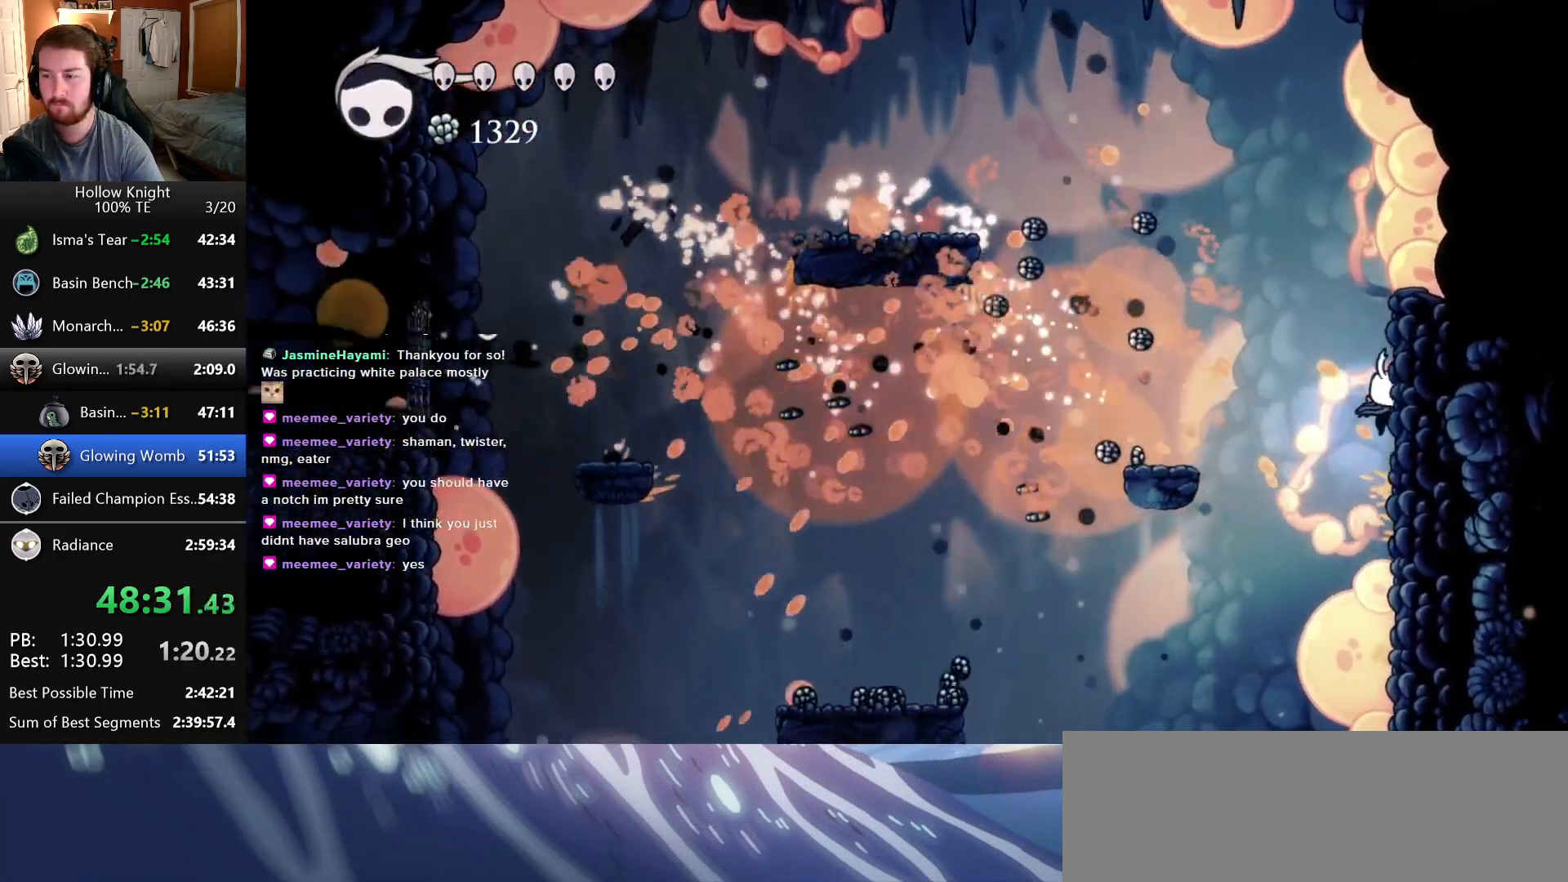
{"keys": ["jump", "left"], "events": [[116, "jump", "down"], [166, "left", "down"], [166, "right", "up"], [383, "jump", "up"], [450, "jump", "down"]]}
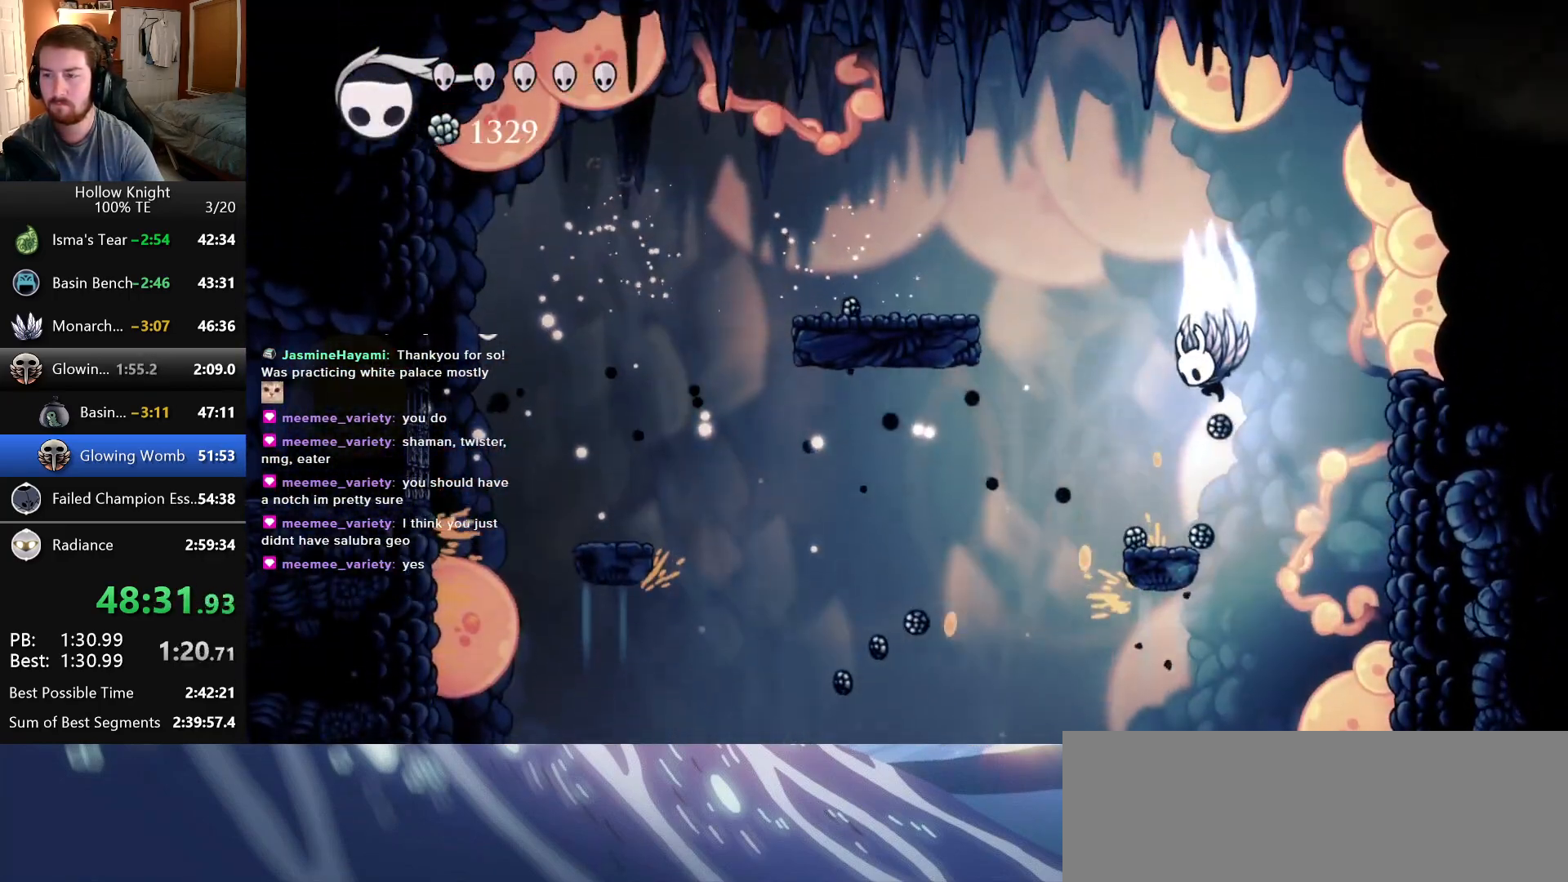
{"keys": ["left"], "events": [[366, "jump", "up"]]}
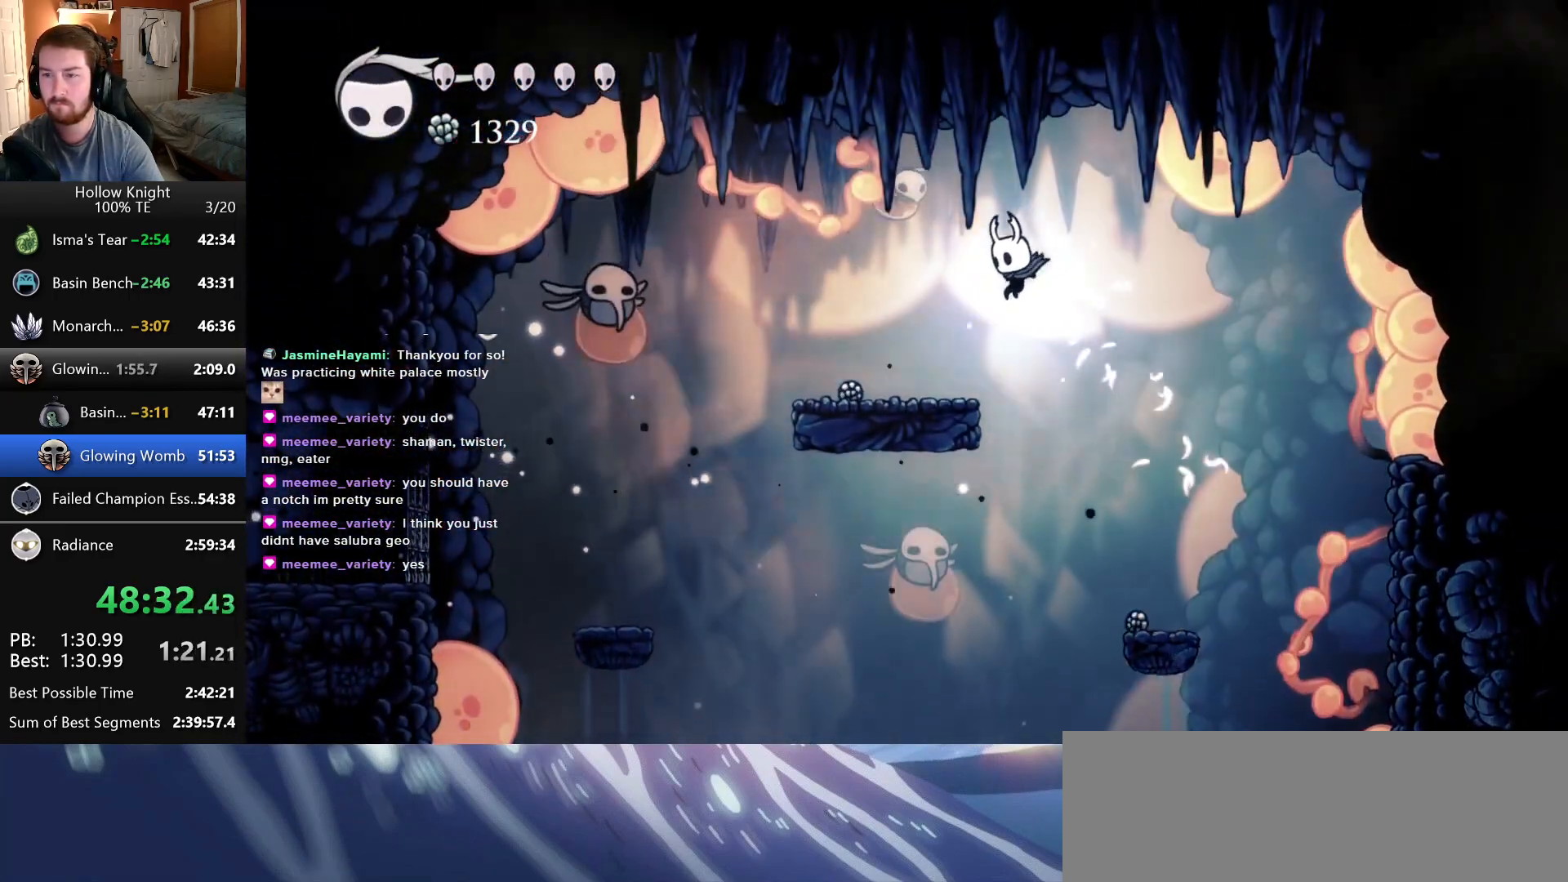
{"keys": ["jump", "right"], "events": [[250, "left", "up"], [283, "right", "down"], [416, "jump", "down"]]}
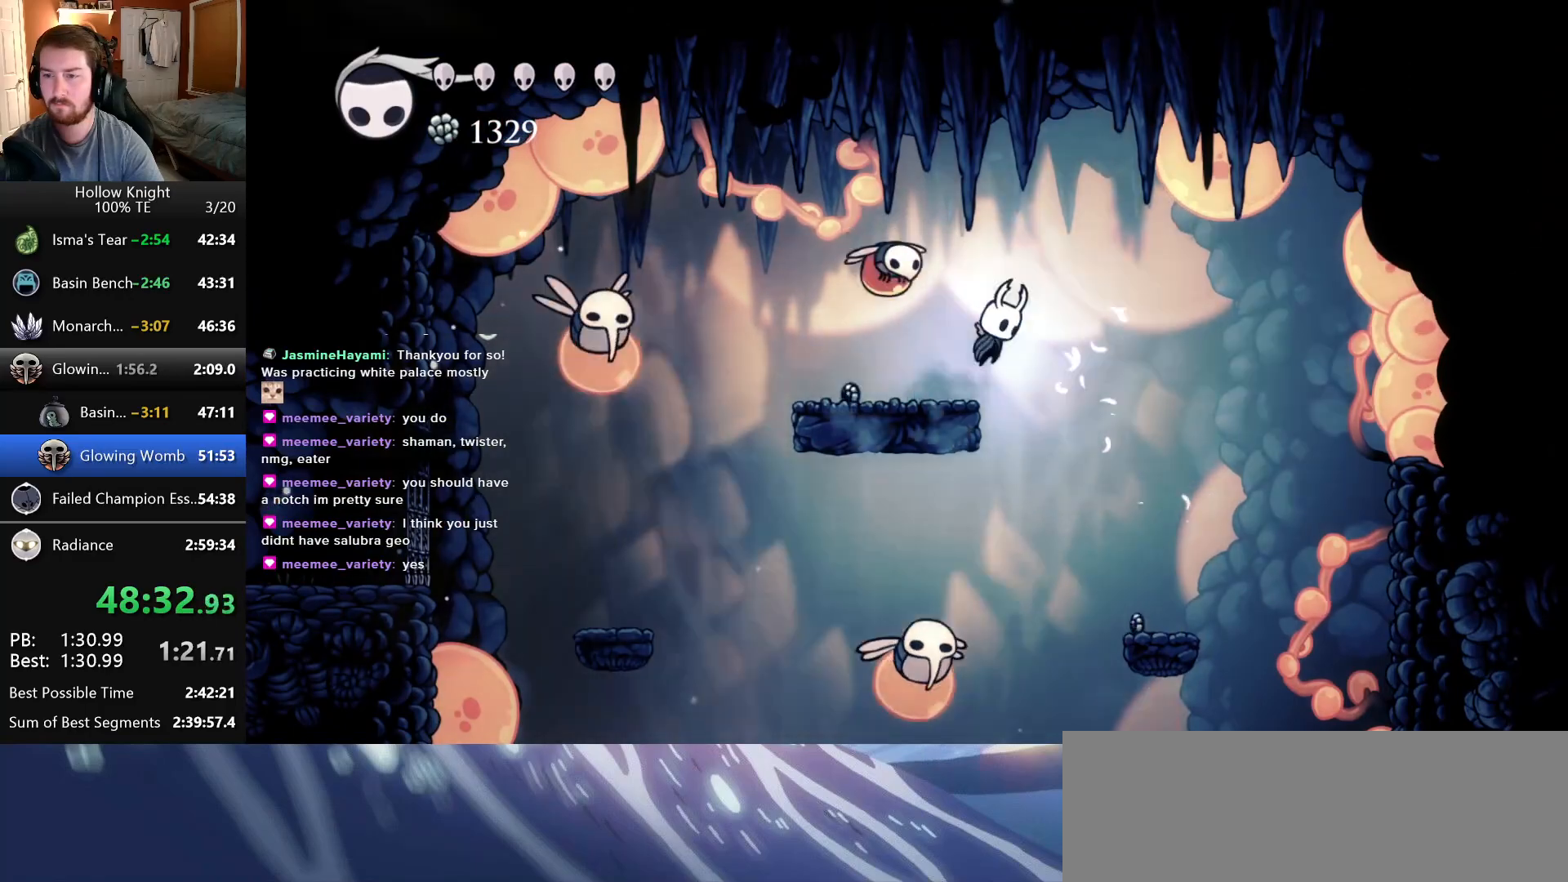
{"keys": [], "events": [[133, "jump", "up"], [216, "left", "down"], [233, "right", "up"], [300, "dash", "down"], [316, "left", "up"], [483, "dash", "up"]]}
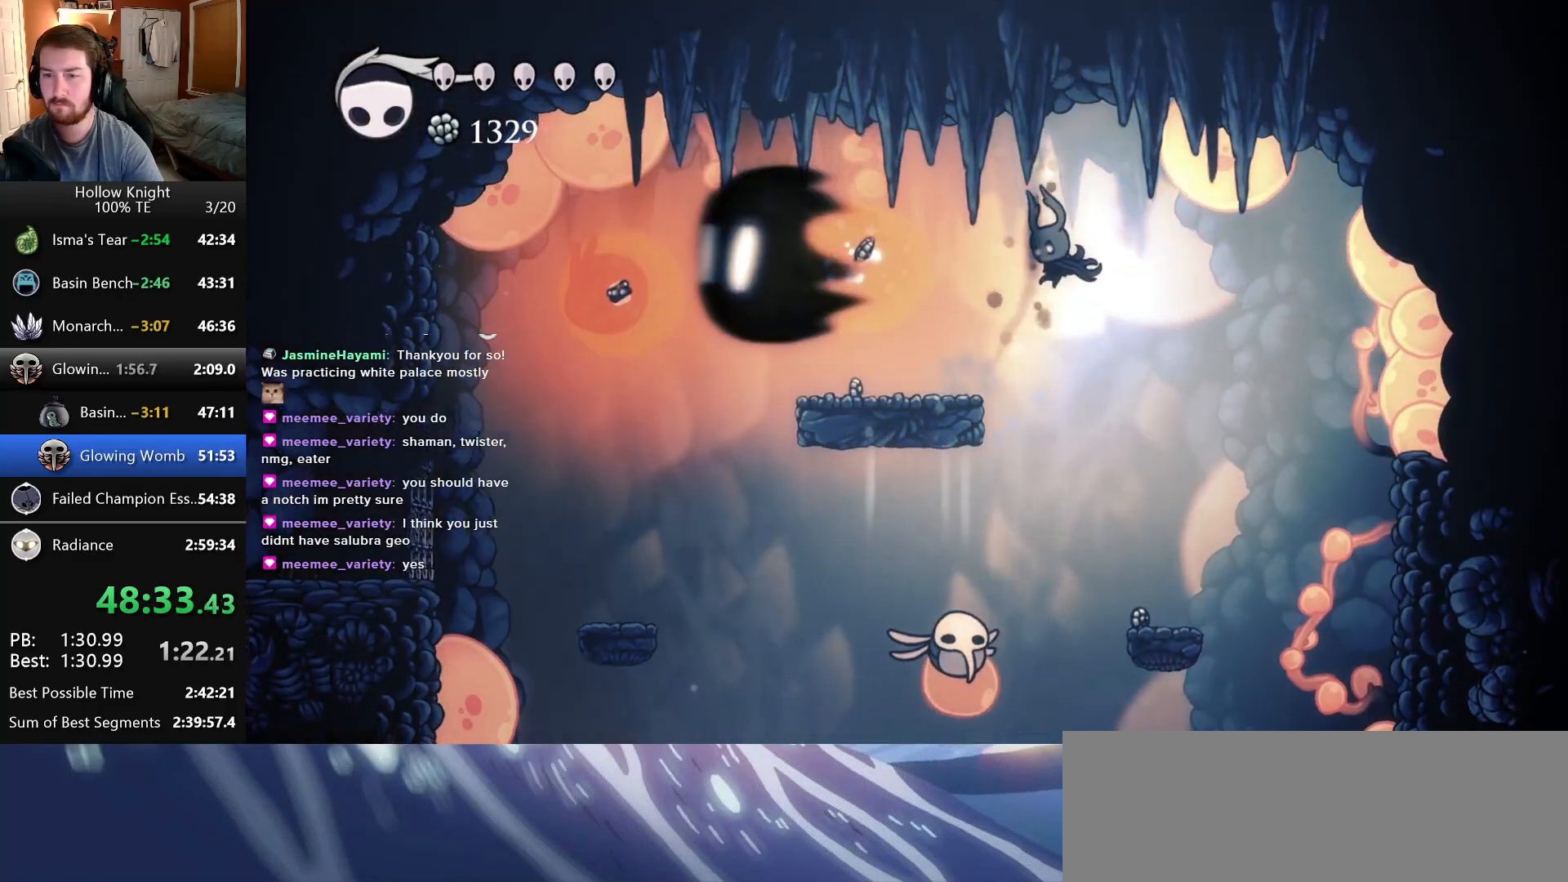
{"keys": [], "events": [[233, "right", "down"], [400, "right", "up"]]}
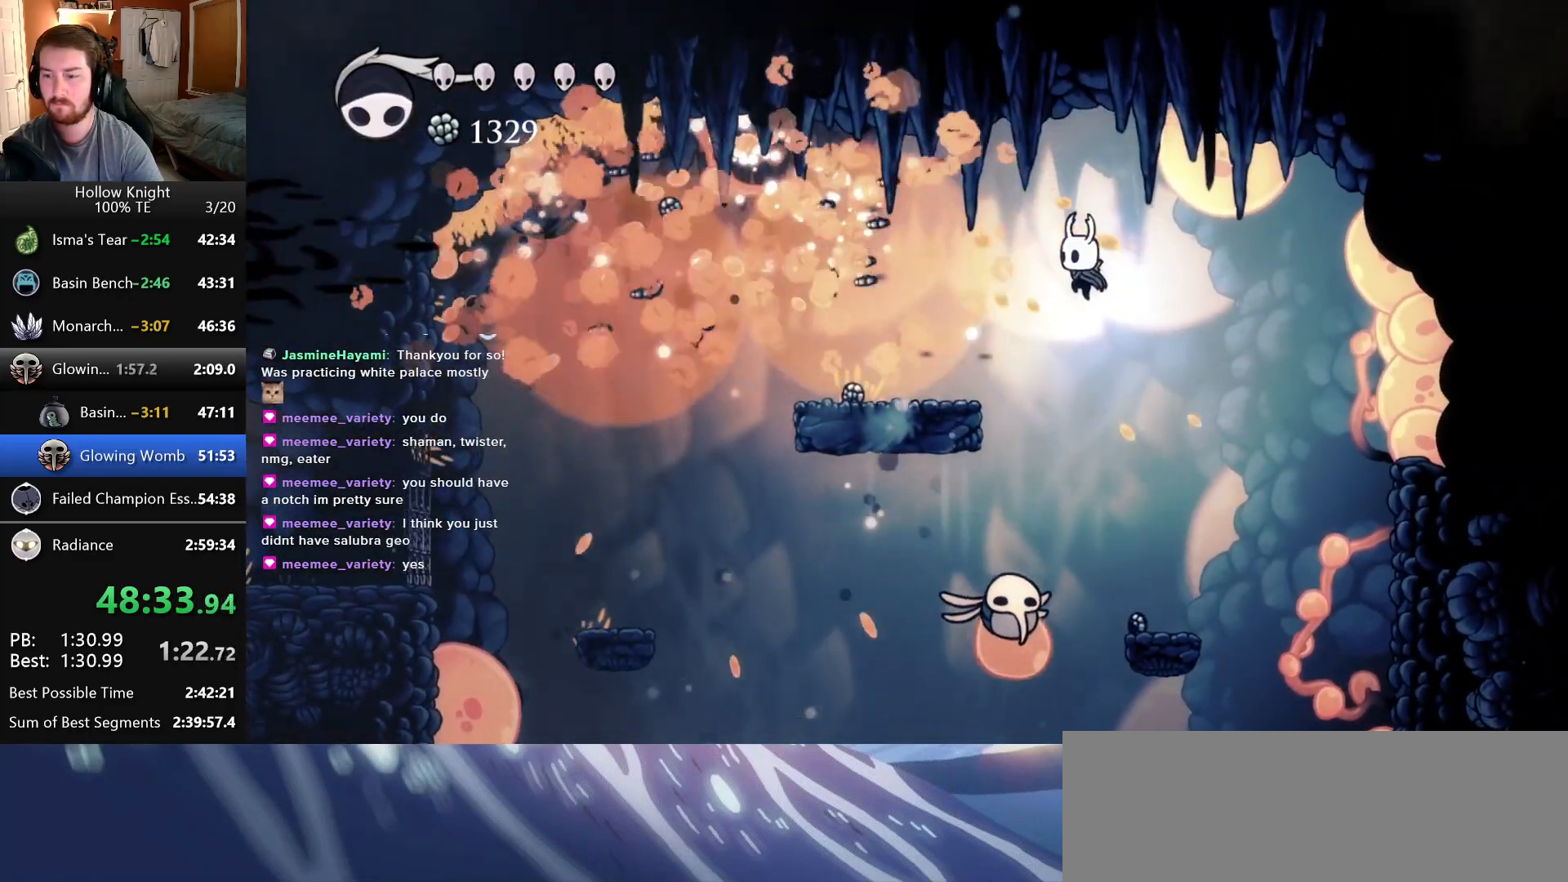
{"keys": ["right"], "events": [[83, "right", "down"], [266, "right", "up"], [400, "right", "down"], [466, "right", "up"], [500, "right", "down"]]}
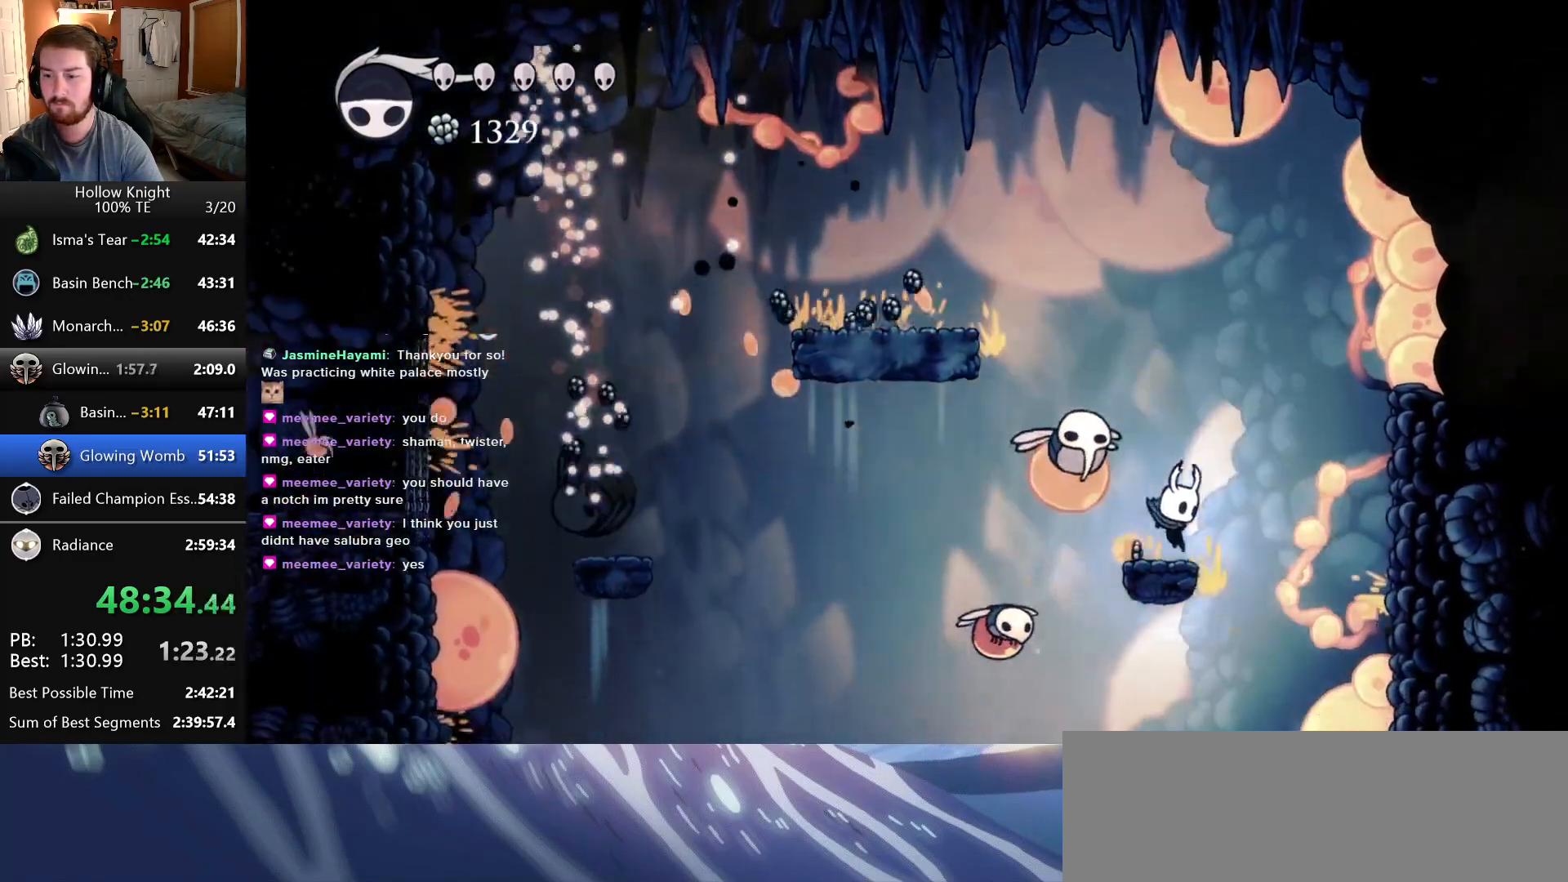
{"keys": ["dash"], "events": [[50, "jump", "down"], [183, "jump", "up"], [400, "left", "down"], [400, "right", "up"], [416, "dash", "down"], [483, "left", "up"]]}
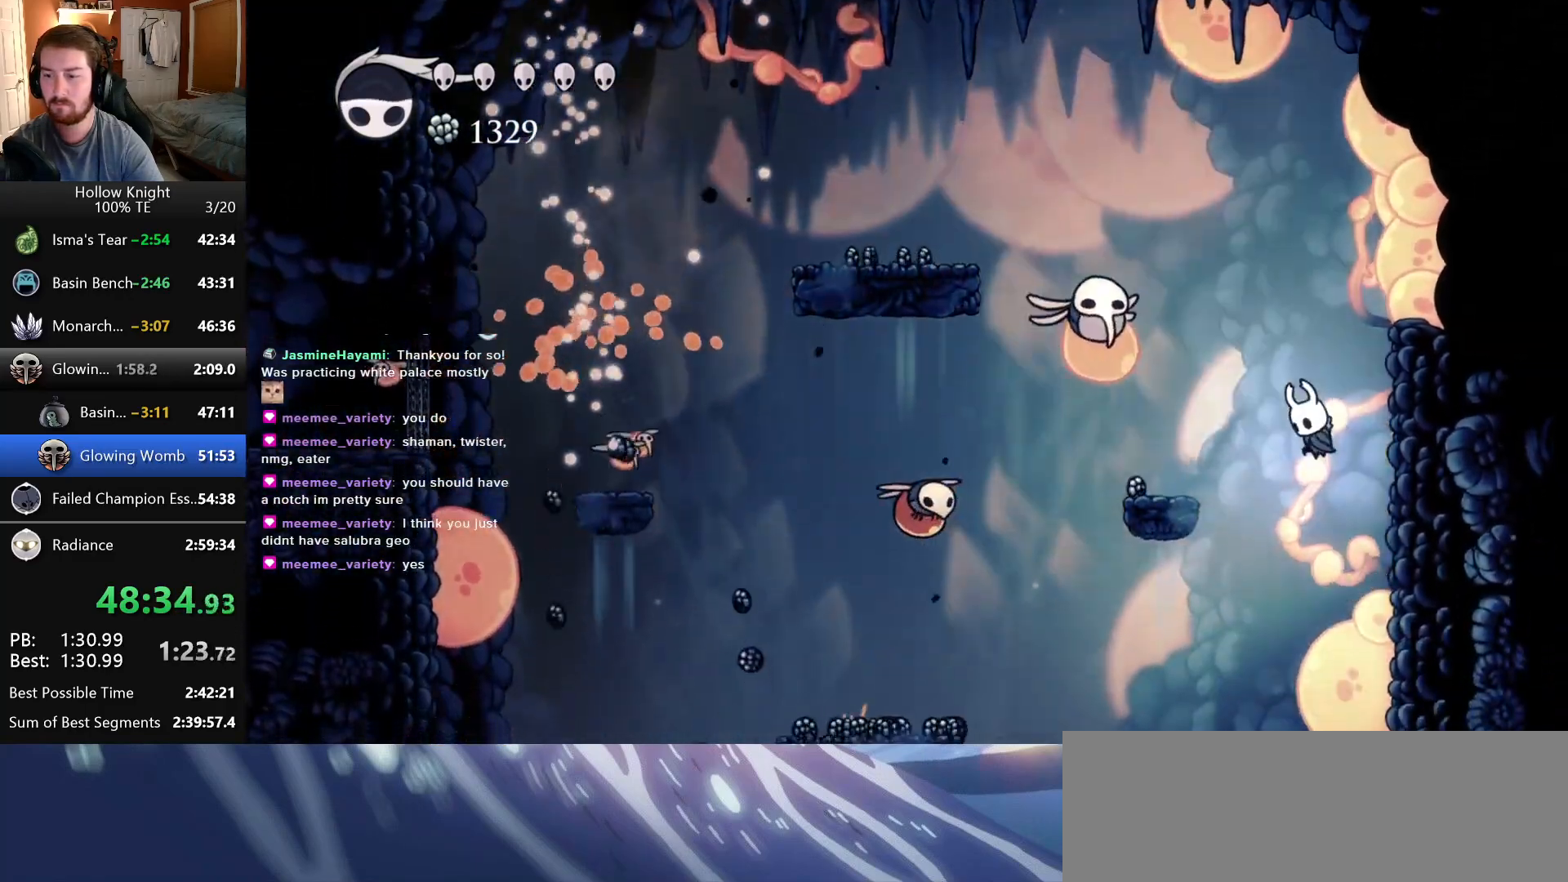
{"keys": ["right"], "events": [[133, "dash", "up"], [350, "right", "down"]]}
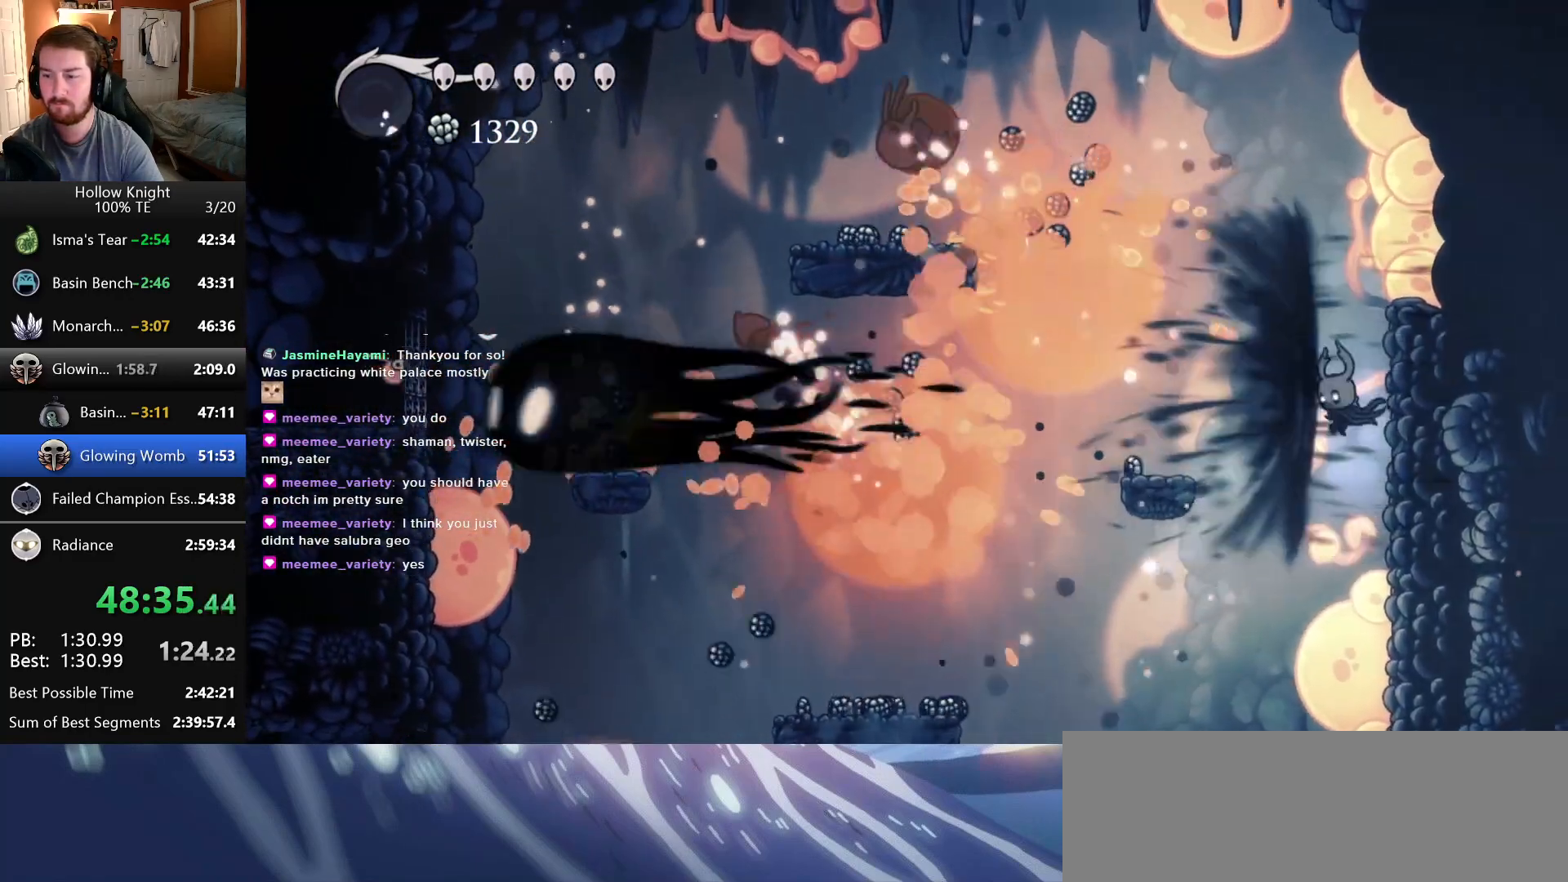
{"keys": ["left"], "events": [[250, "jump", "down"], [250, "left", "down"], [250, "right", "up"], [483, "jump", "up"]]}
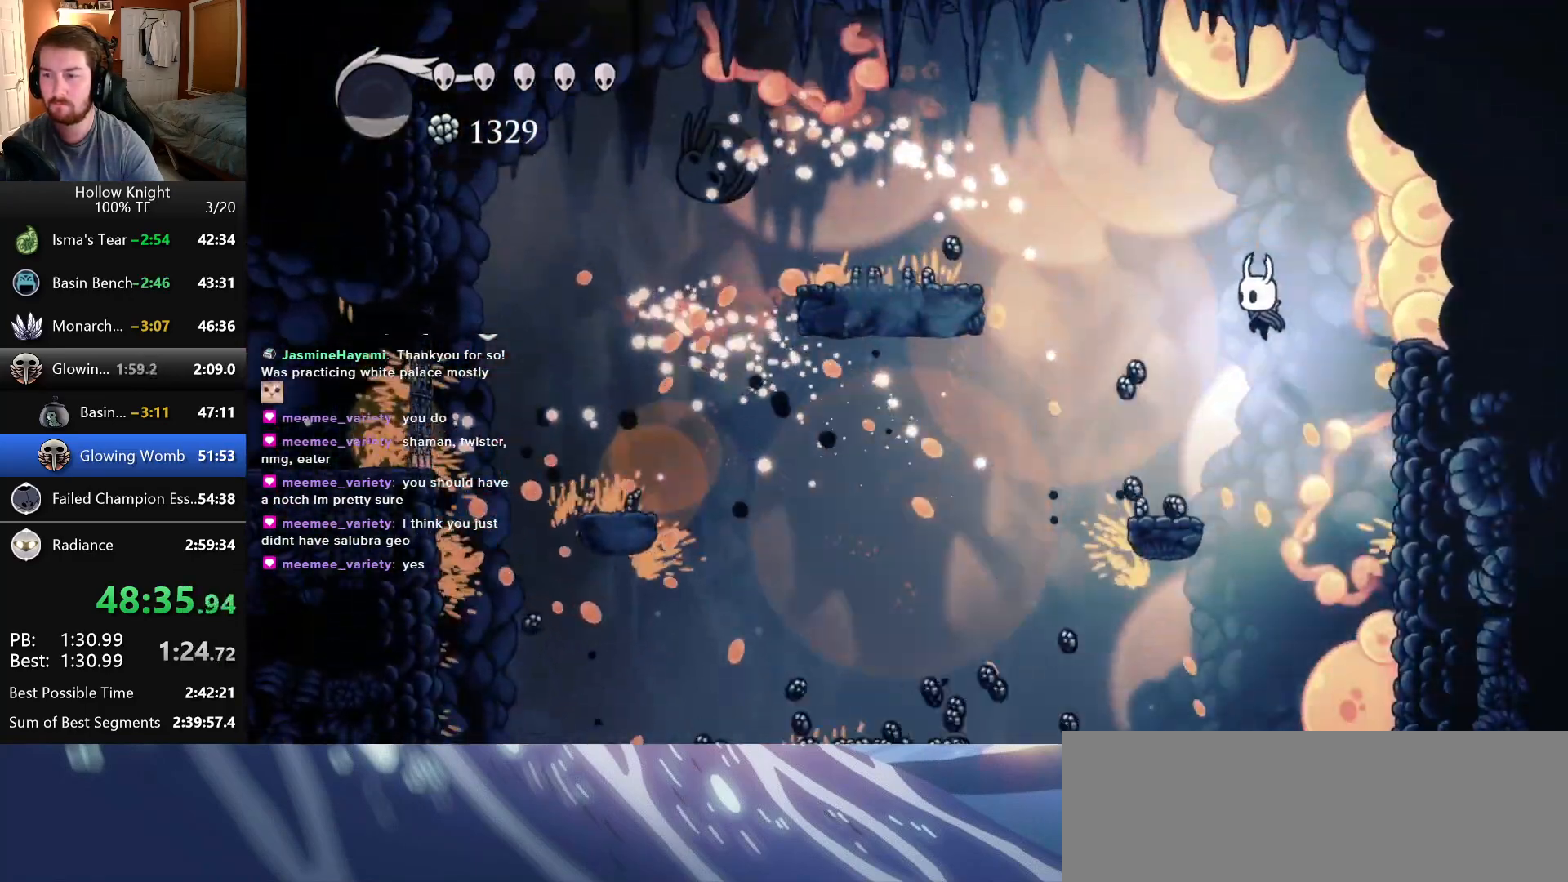
{"keys": [], "events": [[250, "left", "up"]]}
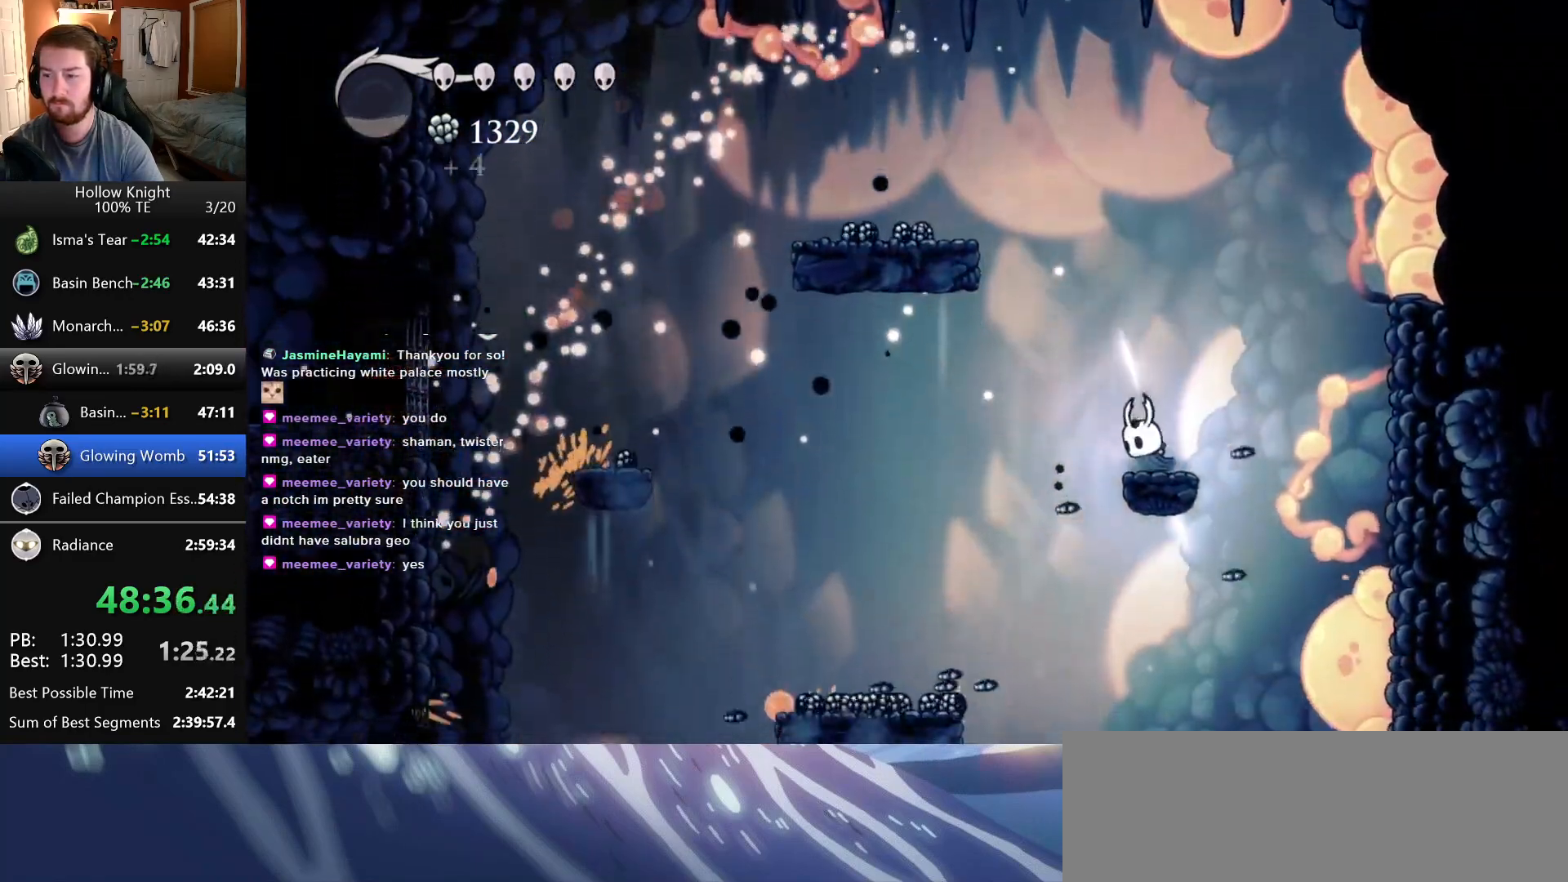
{"keys": ["jump", "right"], "events": [[100, "right", "down"], [216, "jump", "down"]]}
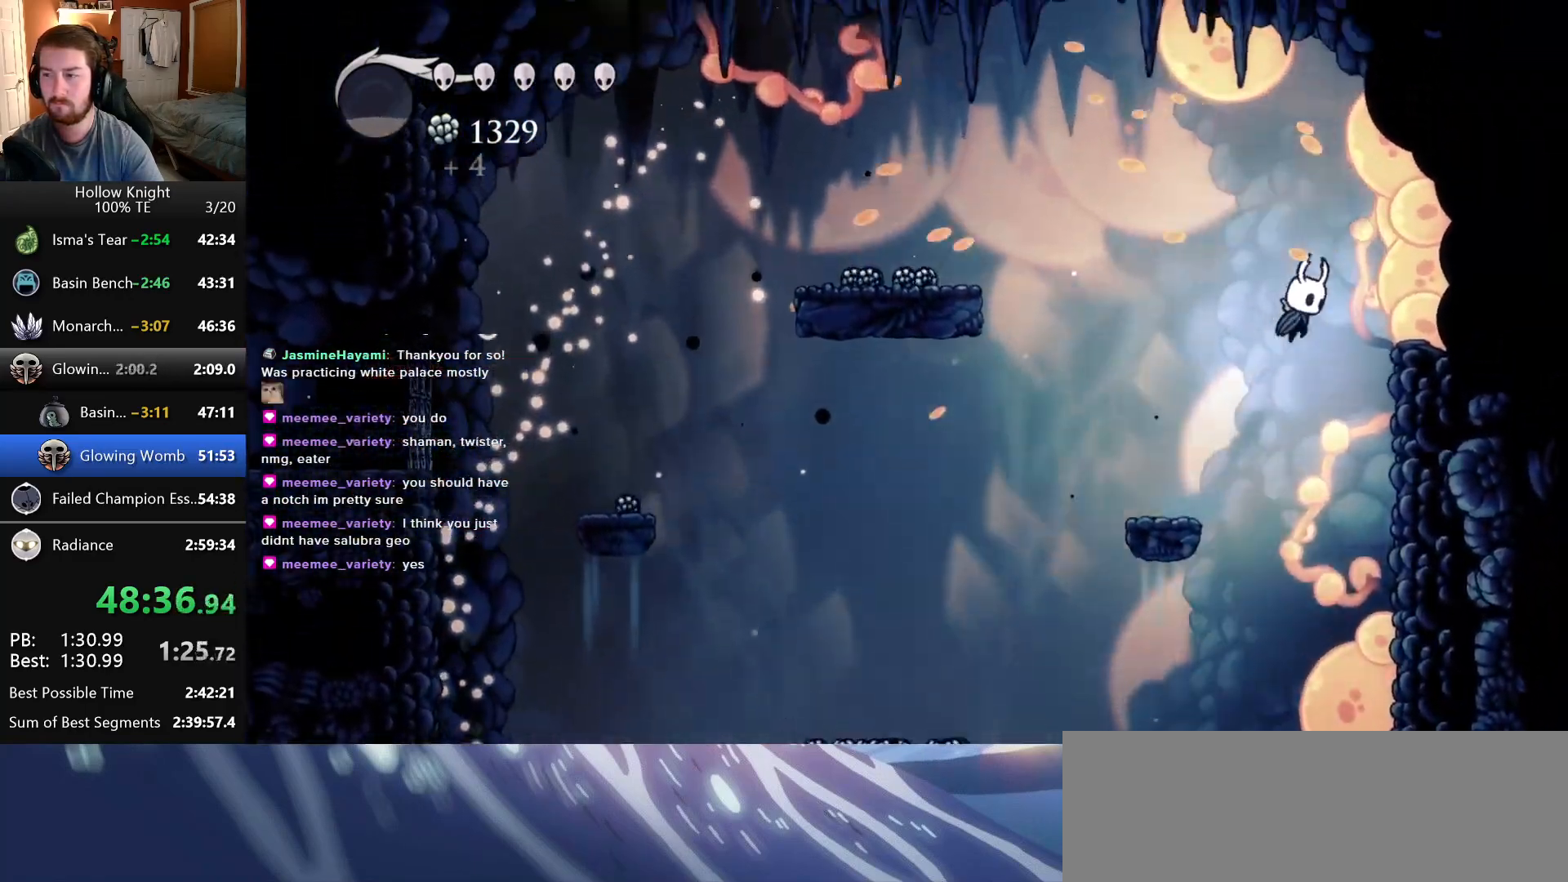
{"keys": ["jump", "right"], "events": [[116, "jump", "up"], [500, "jump", "down"]]}